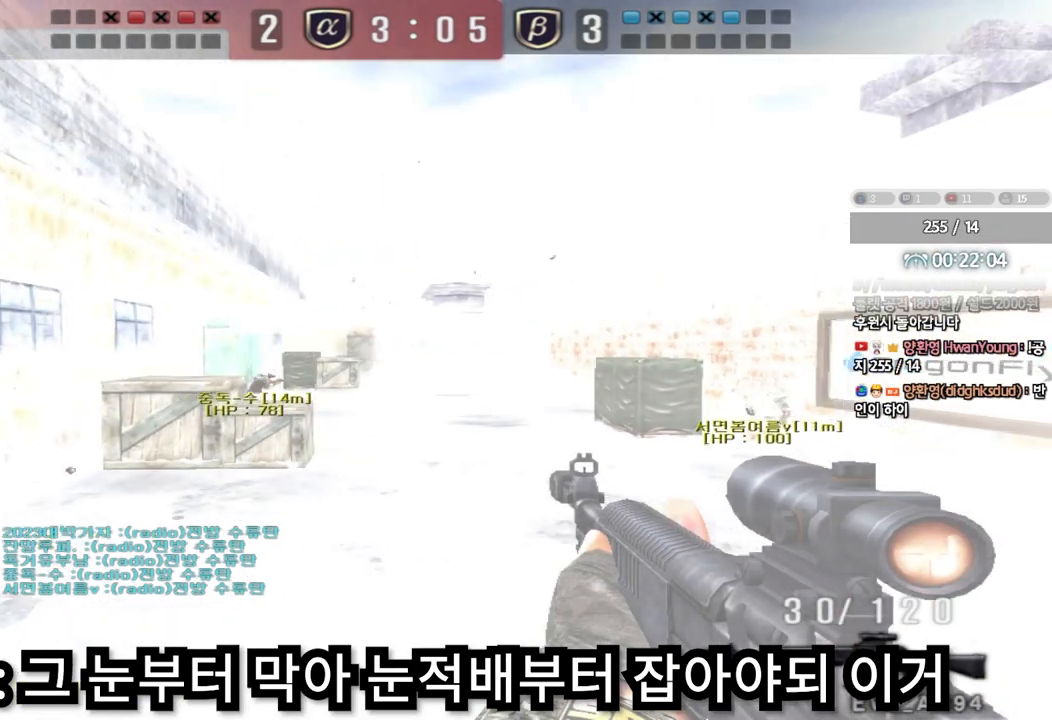
Gameplay with keyboard; each line is a JSON object with the keys held at the frame after it. "events" lists presses ("down") and releases ("up") of "a", "ctrl", "d", "e", "f", "q", "r", "s", "shift", "space", "tab" and "w" between this image and that frame as [ms after this image, input, new state], when the widget could be followed in between. No other keys are recorded. Mouse input is not recorded.
{"keys": ["d", "s"]}
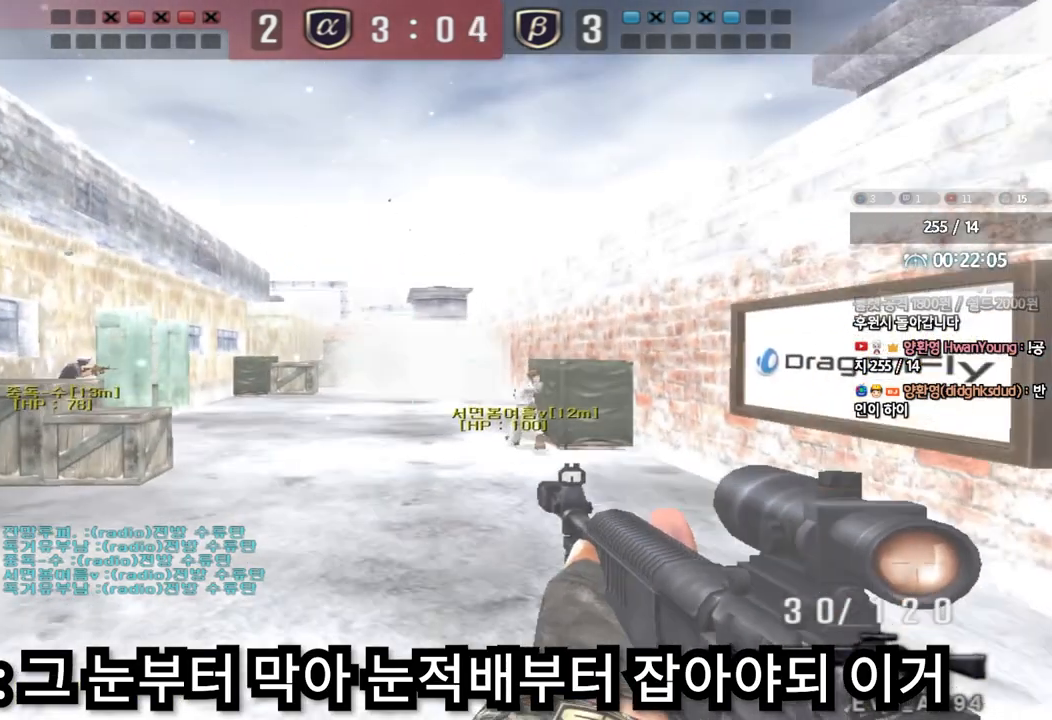
{"keys": ["d", "w"], "events": [[50, "shift", "down"], [183, "shift", "up"], [217, "s", "up"], [267, "d", "up"], [267, "shift", "down"], [367, "d", "down"], [367, "w", "down"], [400, "shift", "up"]]}
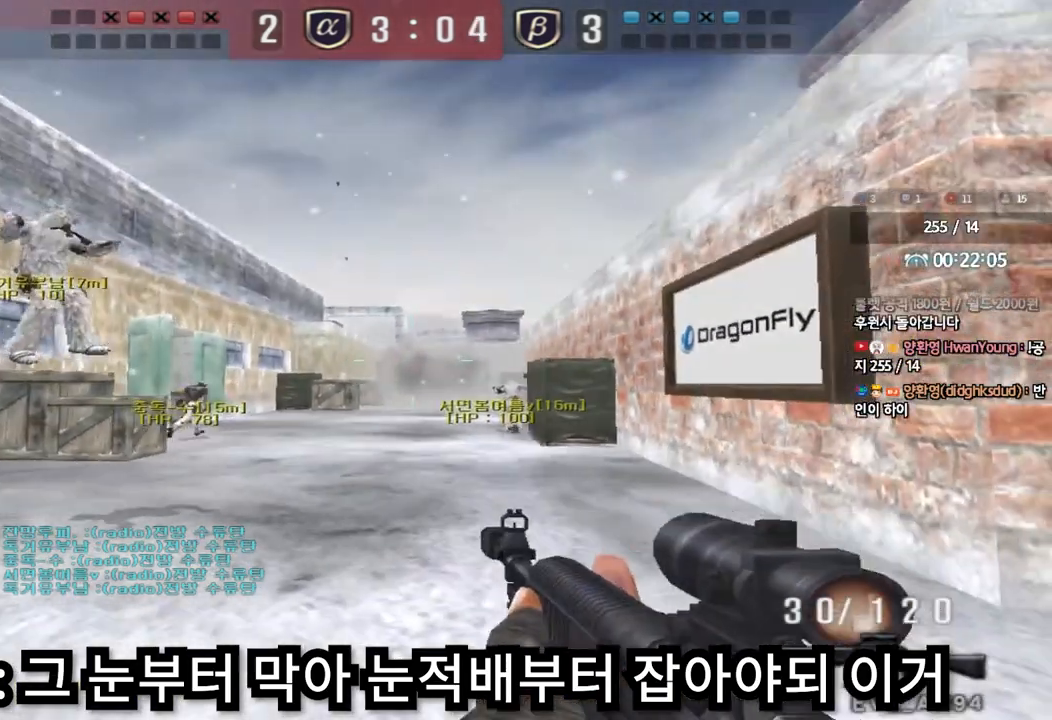
{"keys": [], "events": [[83, "shift", "down"], [117, "d", "up"], [117, "w", "up"], [167, "space", "down"], [233, "space", "up"], [250, "shift", "up"]]}
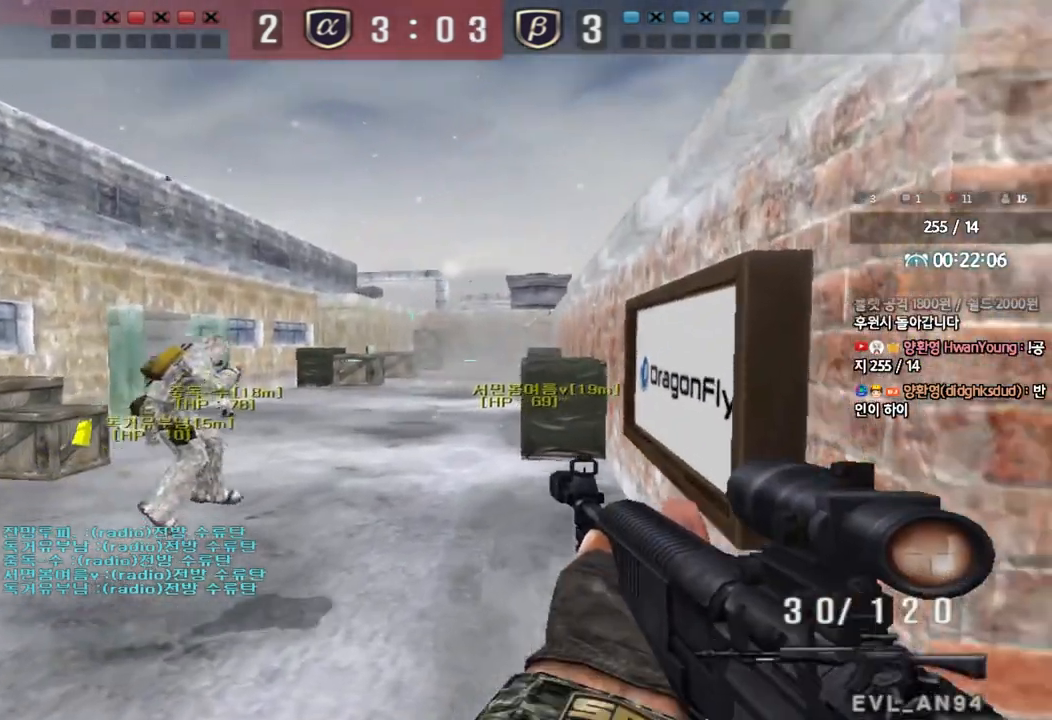
{"keys": ["a", "w"], "events": [[267, "d", "down"], [267, "w", "down"], [467, "a", "down"], [467, "d", "up"]]}
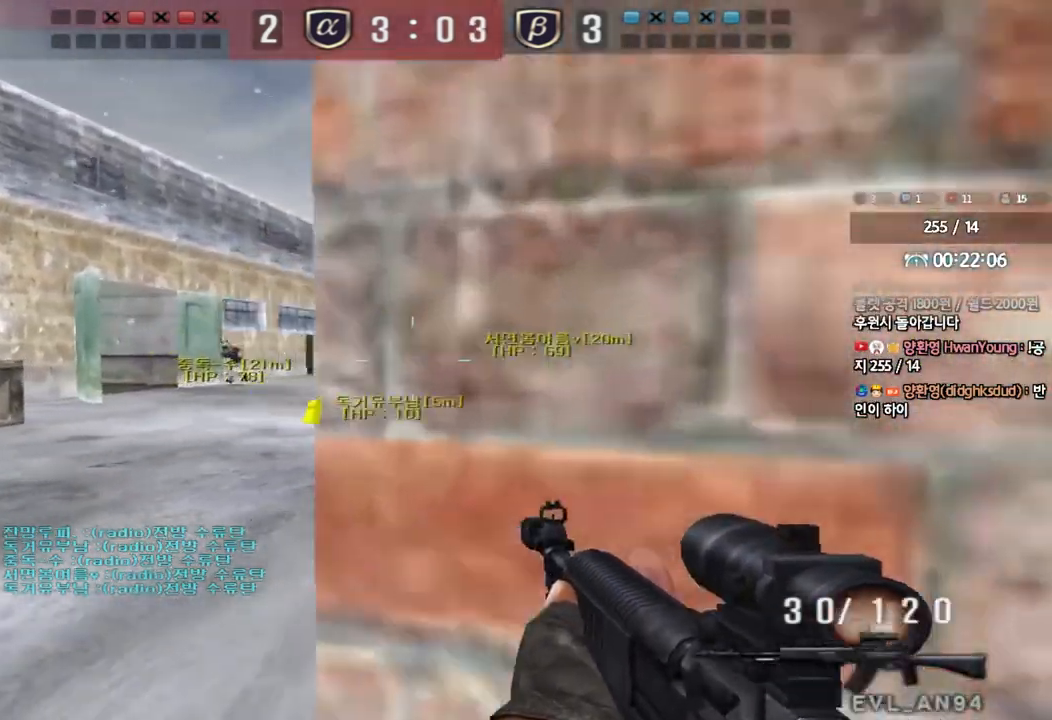
{"keys": ["a", "w"], "events": []}
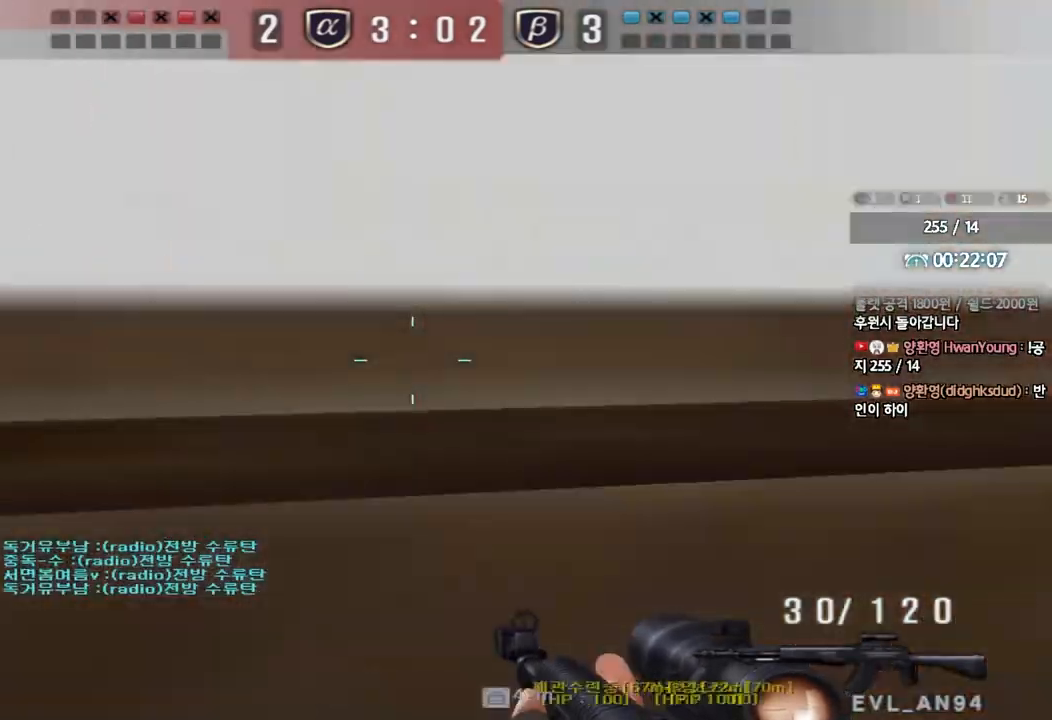
{"keys": ["a", "w"], "events": [[350, "shift", "down"], [350, "w", "up"], [383, "a", "up"], [417, "space", "down"], [483, "space", "up"], [500, "a", "down"], [500, "shift", "up"], [500, "w", "down"]]}
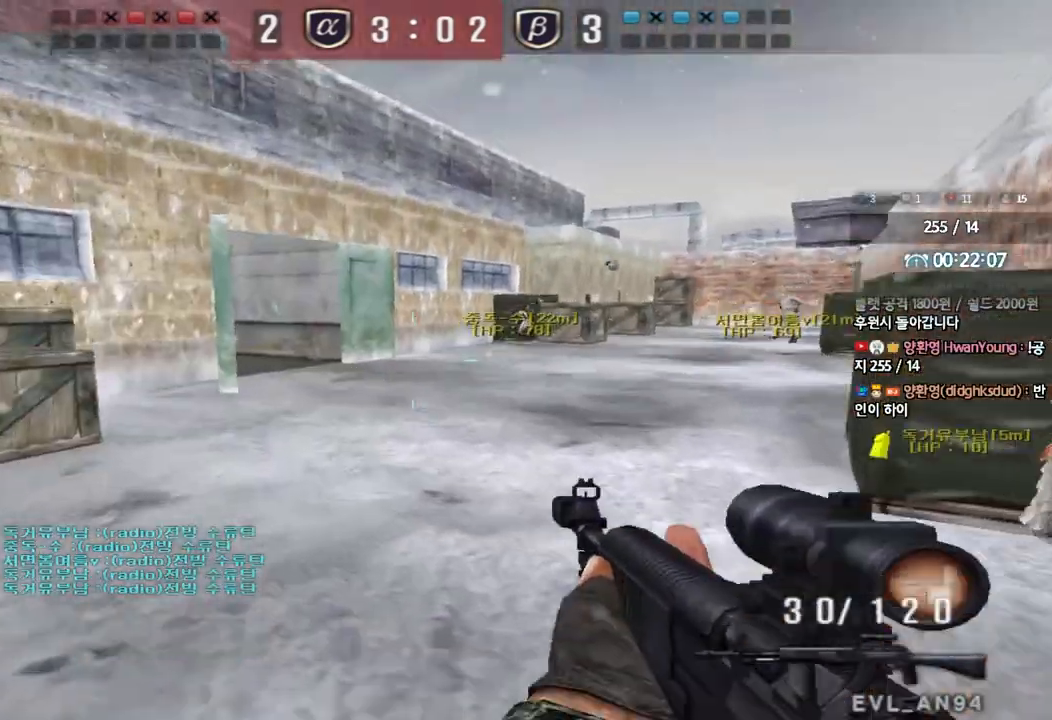
{"keys": ["d", "shift", "w"], "events": [[117, "shift", "down"], [250, "shift", "up"], [267, "a", "up"], [283, "d", "down"], [350, "shift", "down"]]}
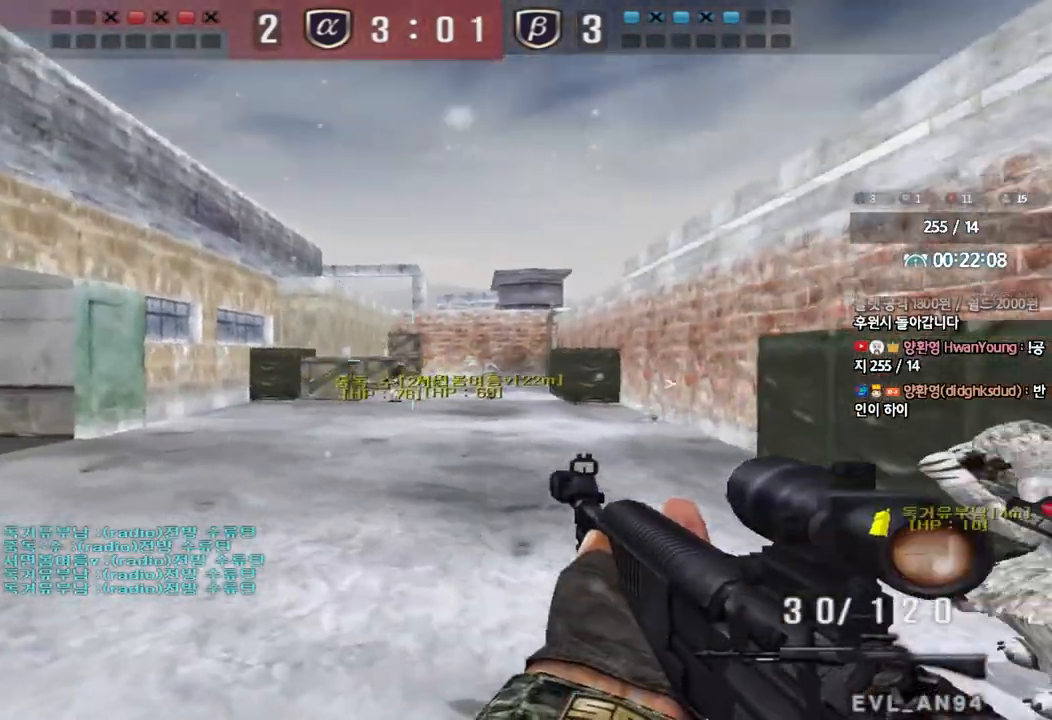
{"keys": ["d", "shift", "w"], "events": [[17, "shift", "up"], [150, "shift", "down"], [167, "d", "up"], [183, "w", "up"], [217, "space", "down"], [300, "space", "up"], [350, "shift", "up"], [417, "w", "down"], [433, "d", "down"], [500, "shift", "down"]]}
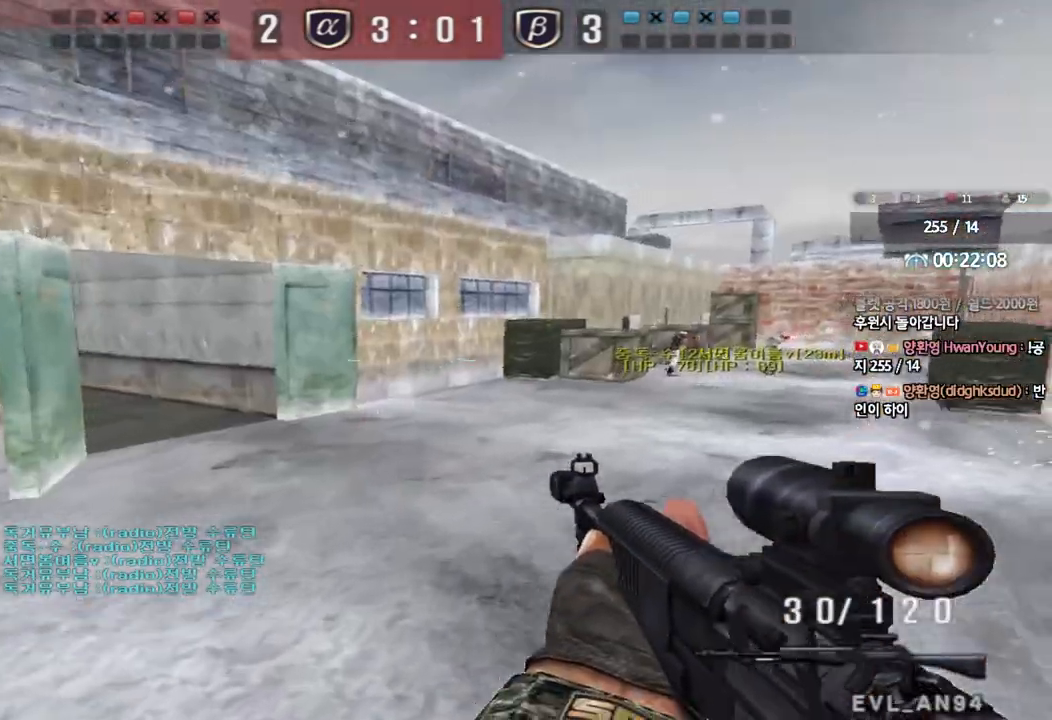
{"keys": ["shift", "space"], "events": [[250, "shift", "up"], [417, "shift", "down"], [433, "d", "up"], [450, "w", "up"], [483, "space", "down"]]}
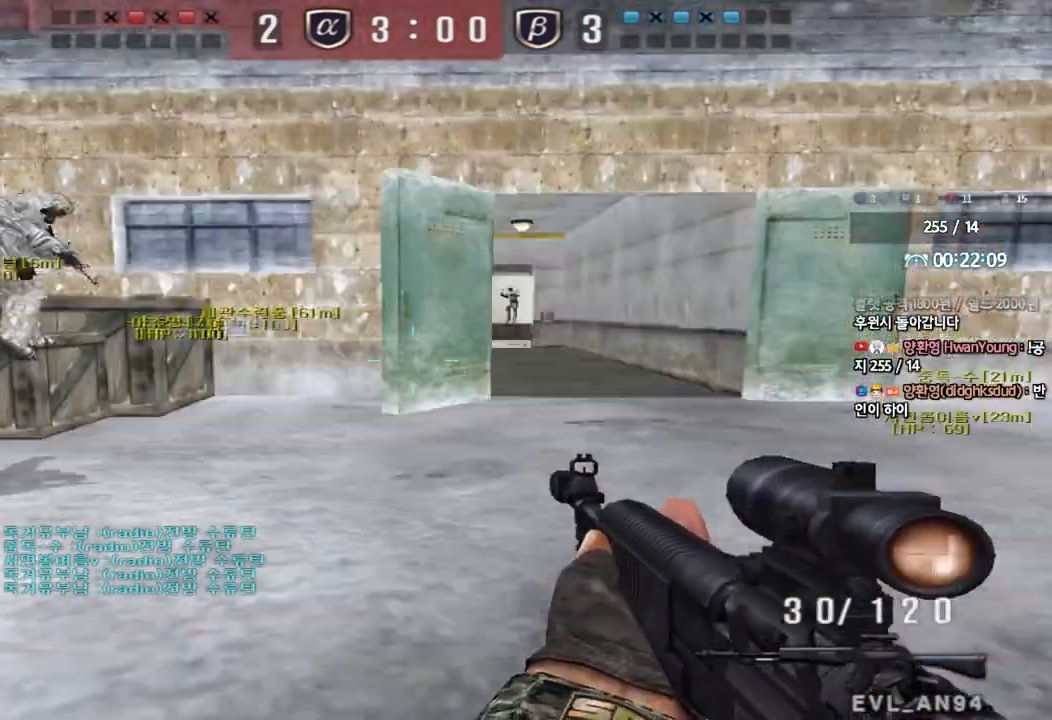
{"keys": [], "events": [[83, "space", "up"], [483, "shift", "up"]]}
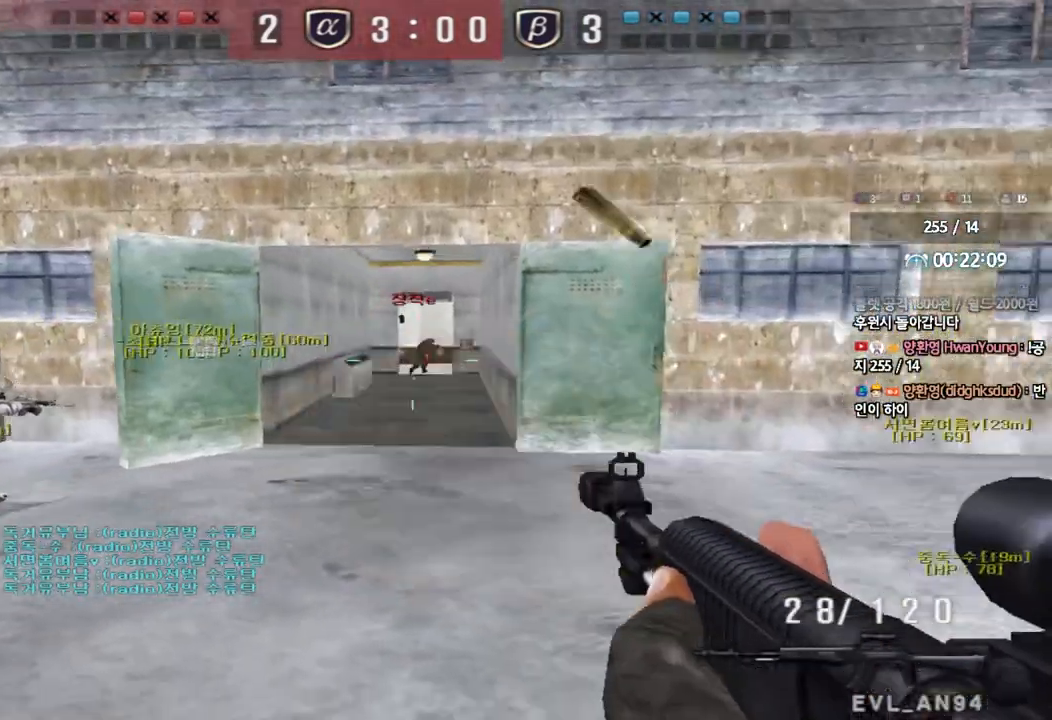
{"keys": ["d", "w"], "events": [[50, "w", "down"], [67, "d", "down"], [183, "ctrl", "down"], [183, "d", "up"], [200, "w", "up"], [333, "d", "down"], [333, "w", "down"], [350, "ctrl", "up"]]}
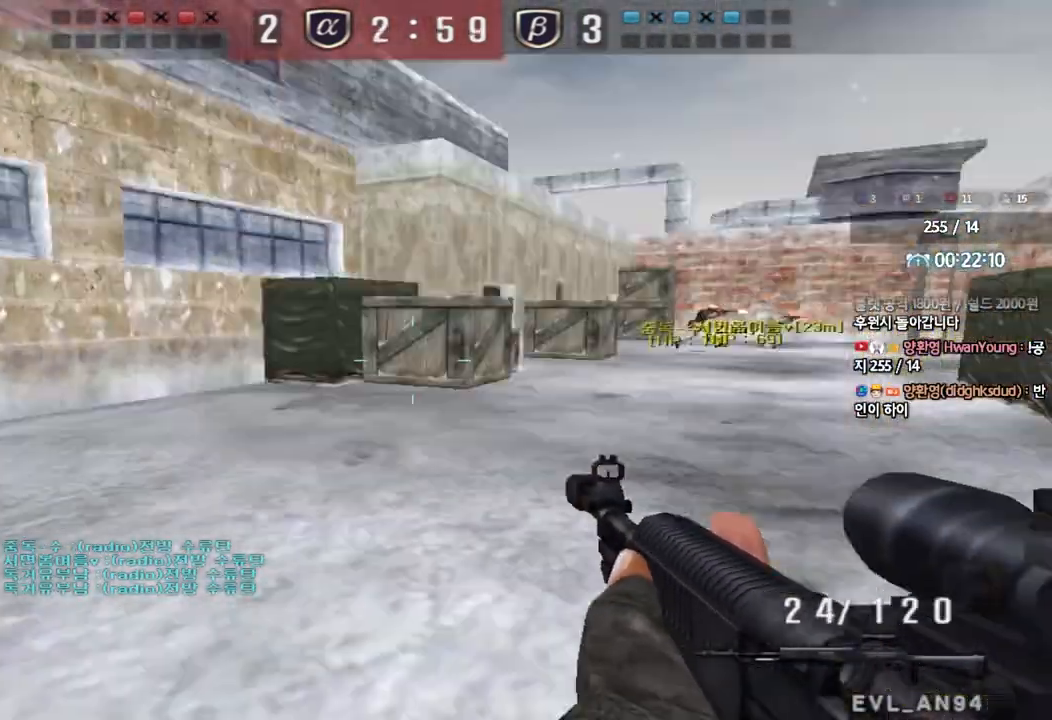
{"keys": ["a", "shift", "w"], "events": [[117, "shift", "down"], [133, "d", "up"], [133, "w", "up"], [150, "space", "down"], [267, "space", "up"], [317, "shift", "up"], [333, "a", "down"], [333, "w", "down"], [433, "shift", "down"]]}
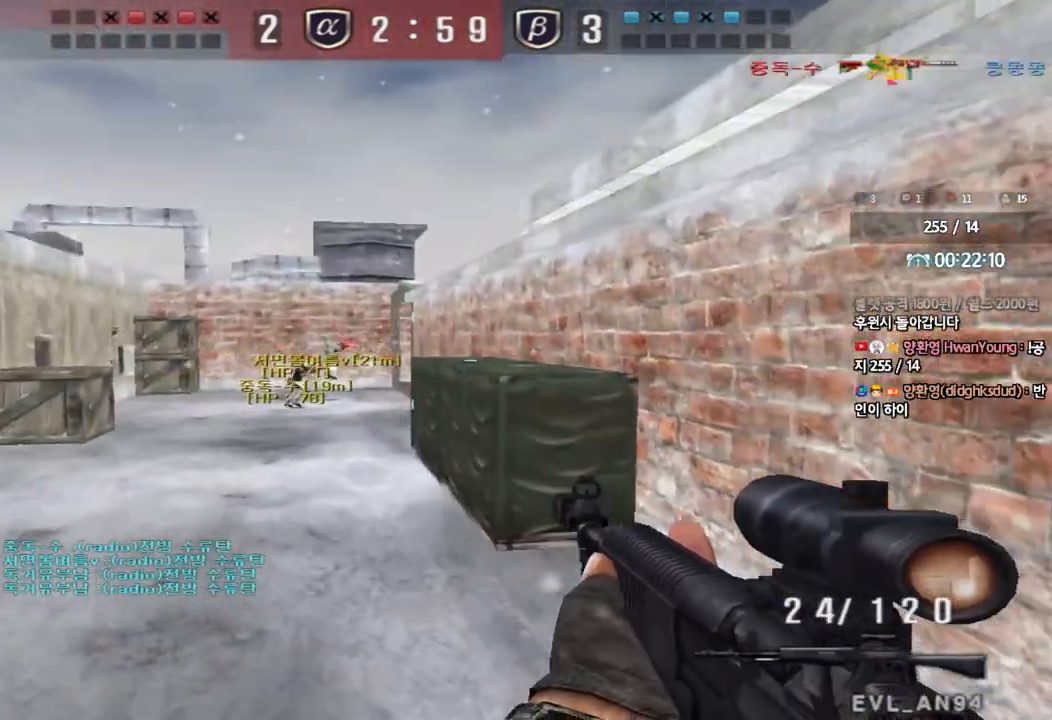
{"keys": ["a", "w"], "events": [[33, "shift", "up"], [133, "shift", "down"], [217, "shift", "up"]]}
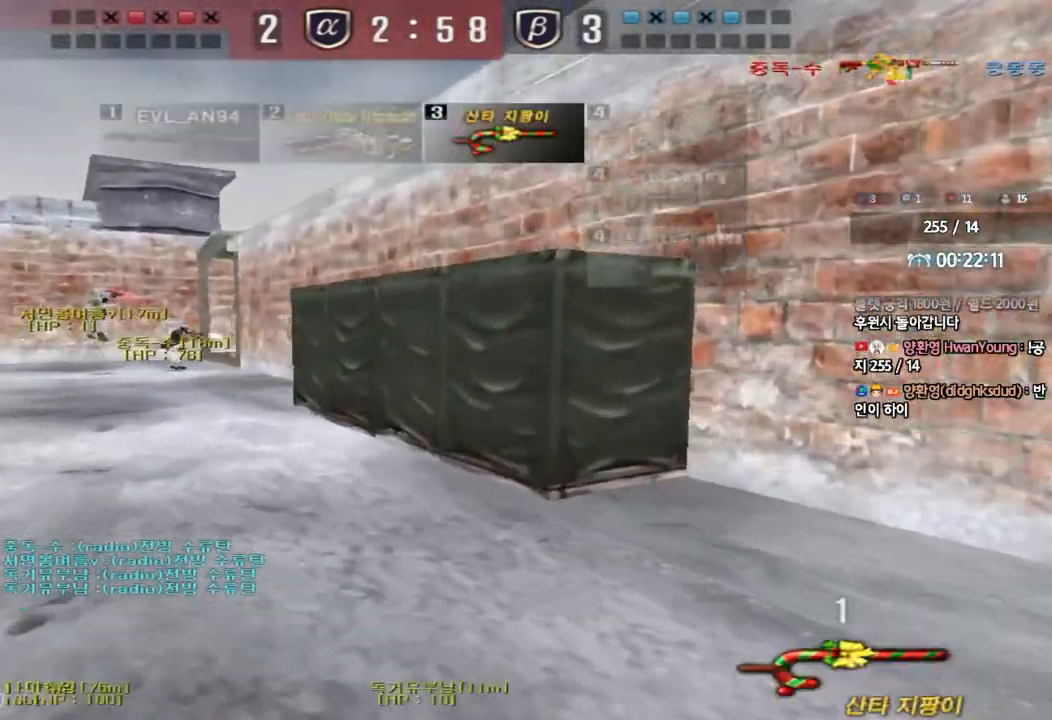
{"keys": ["d", "w"], "events": [[367, "a", "up"], [383, "d", "down"]]}
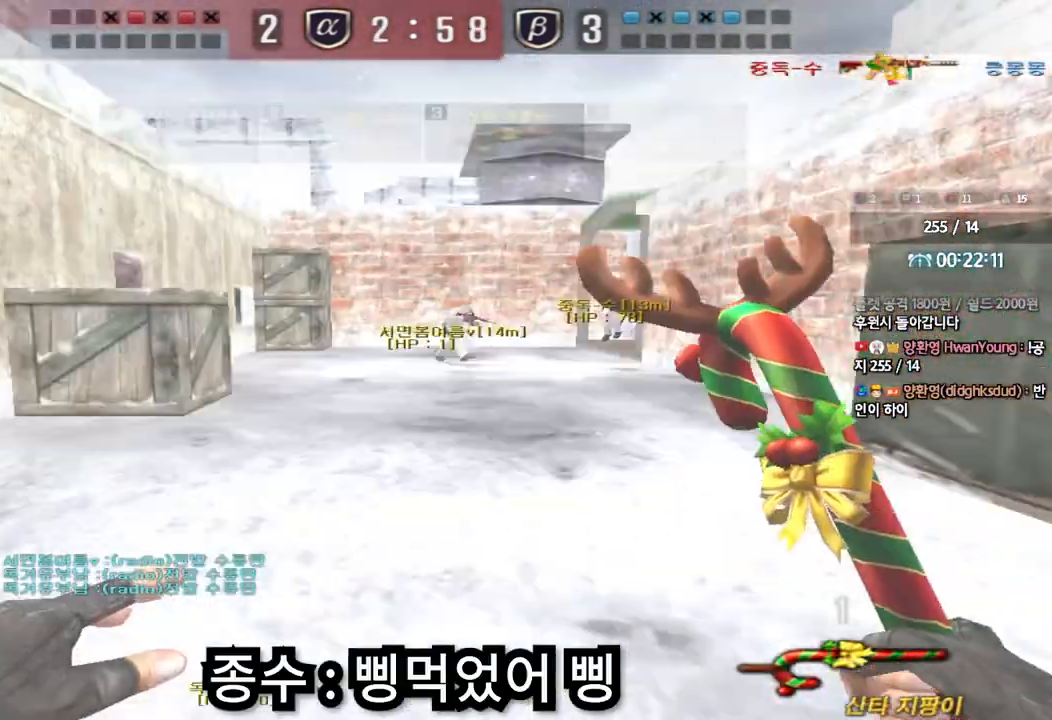
{"keys": ["d", "w"], "events": []}
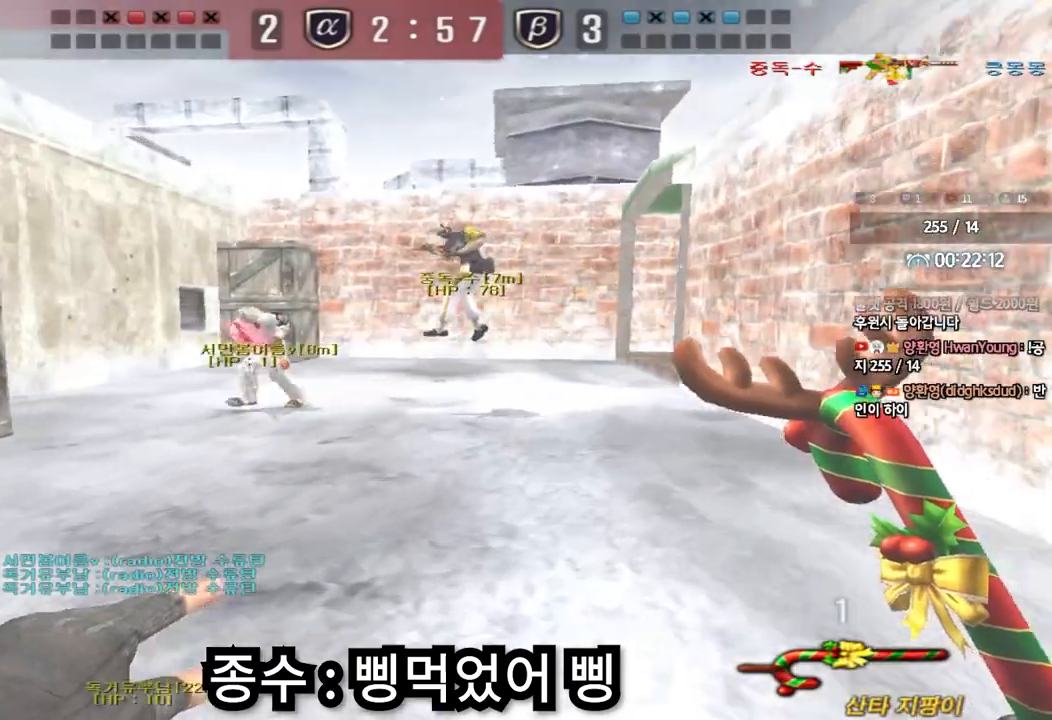
{"keys": ["d", "w"], "events": []}
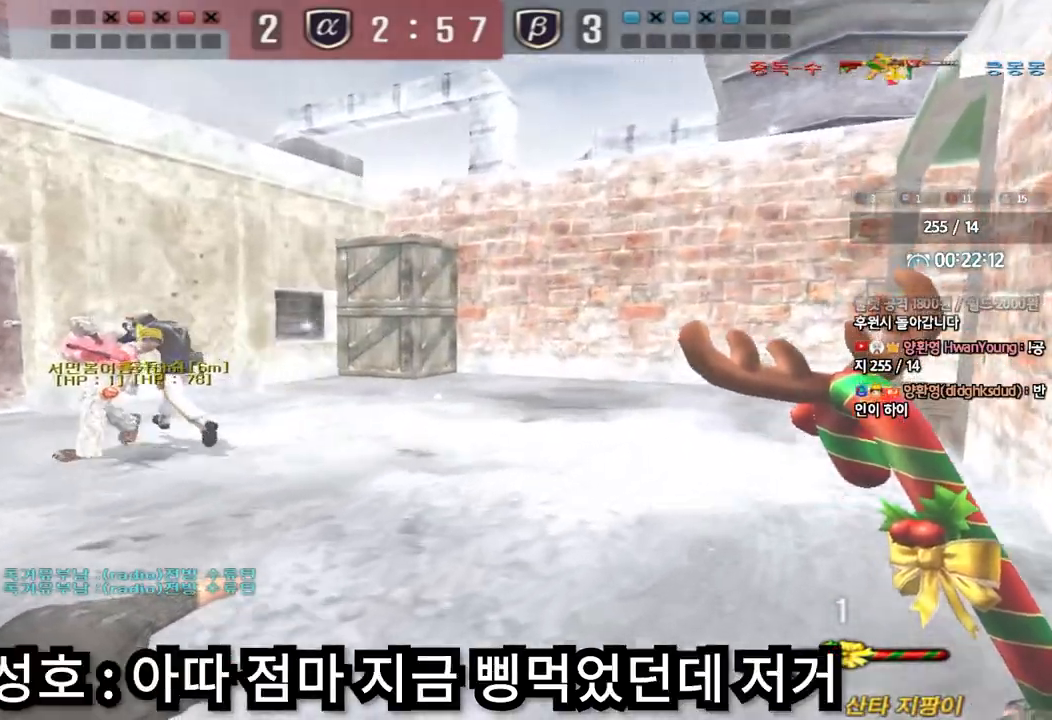
{"keys": ["a", "w"], "events": [[333, "d", "up"], [367, "a", "down"]]}
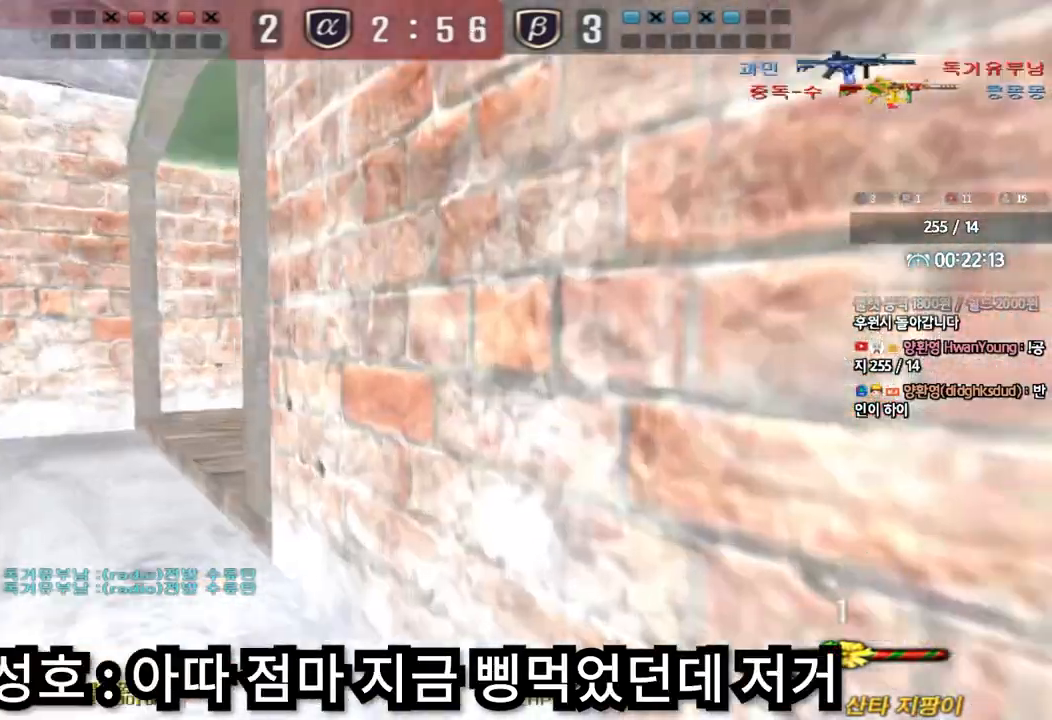
{"keys": ["ctrl"], "events": [[100, "ctrl", "down"], [100, "w", "up"], [117, "a", "up"], [200, "ctrl", "up"], [217, "a", "down"], [217, "w", "down"], [467, "ctrl", "down"], [467, "w", "up"], [500, "a", "up"]]}
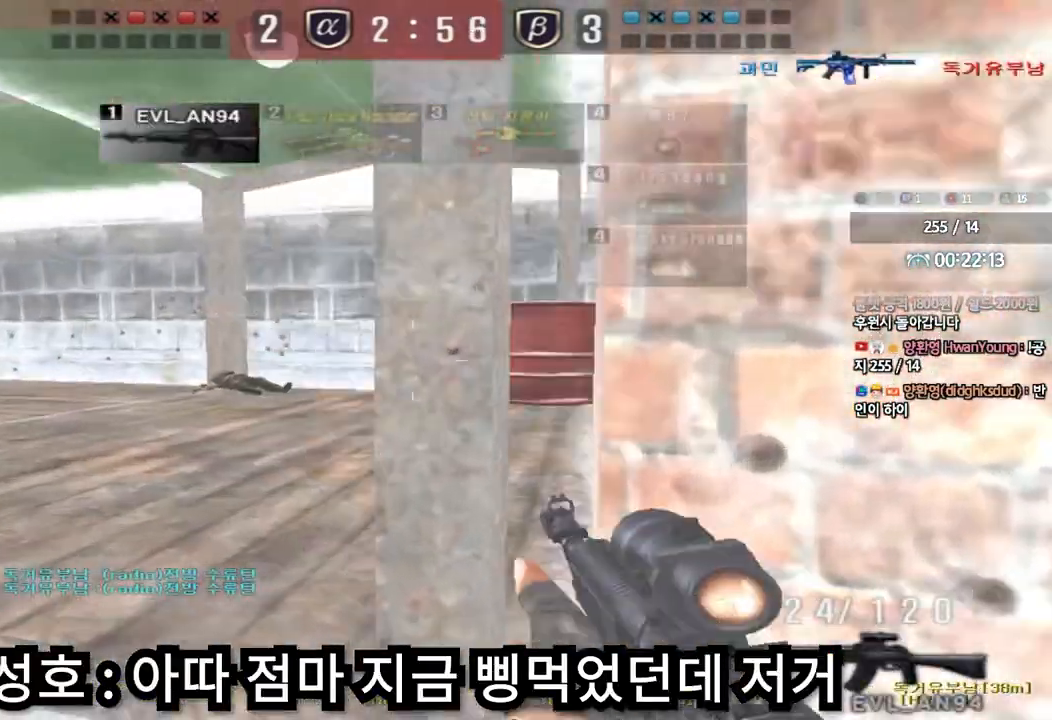
{"keys": ["shift", "space"], "events": [[50, "ctrl", "up"], [50, "d", "down"], [67, "w", "down"], [400, "shift", "down"], [400, "w", "up"], [417, "d", "up"], [467, "space", "down"]]}
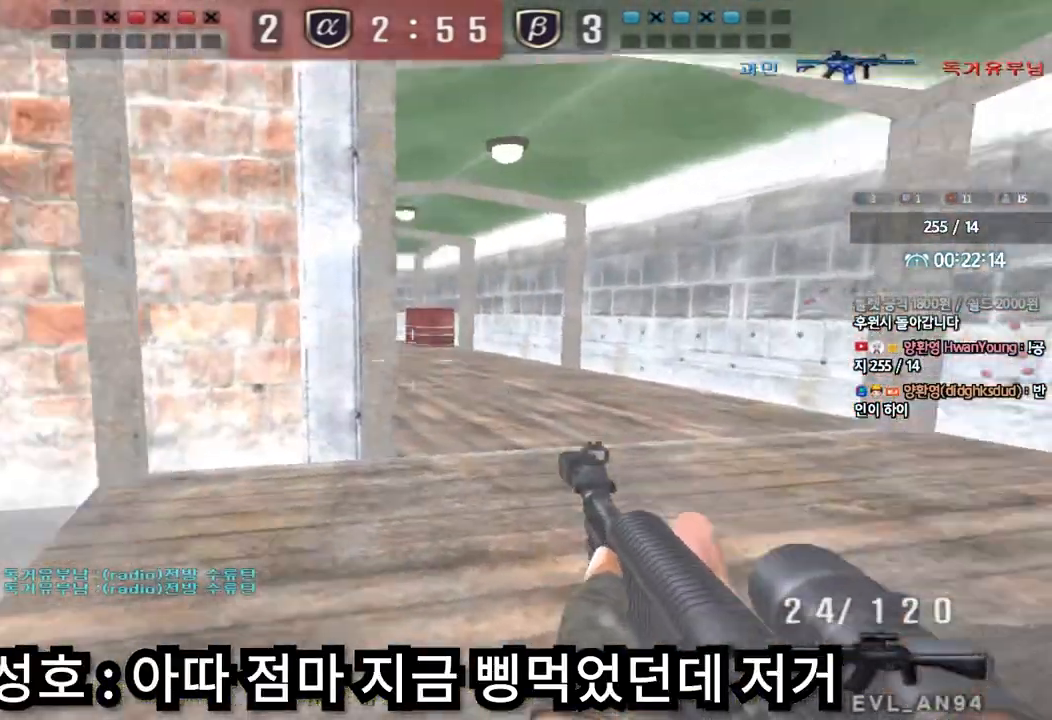
{"keys": ["d", "shift", "w"]}
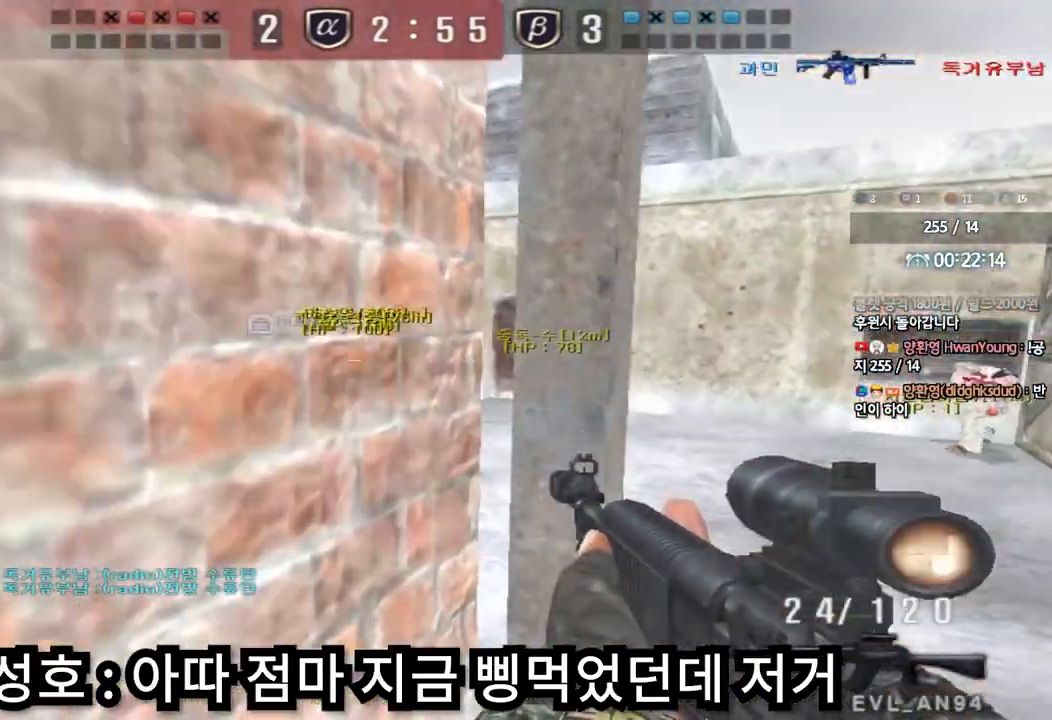
{"keys": [], "events": [[83, "shift", "up"], [233, "shift", "down"], [250, "d", "up"], [250, "w", "up"], [283, "space", "down"], [383, "space", "up"], [500, "shift", "up"]]}
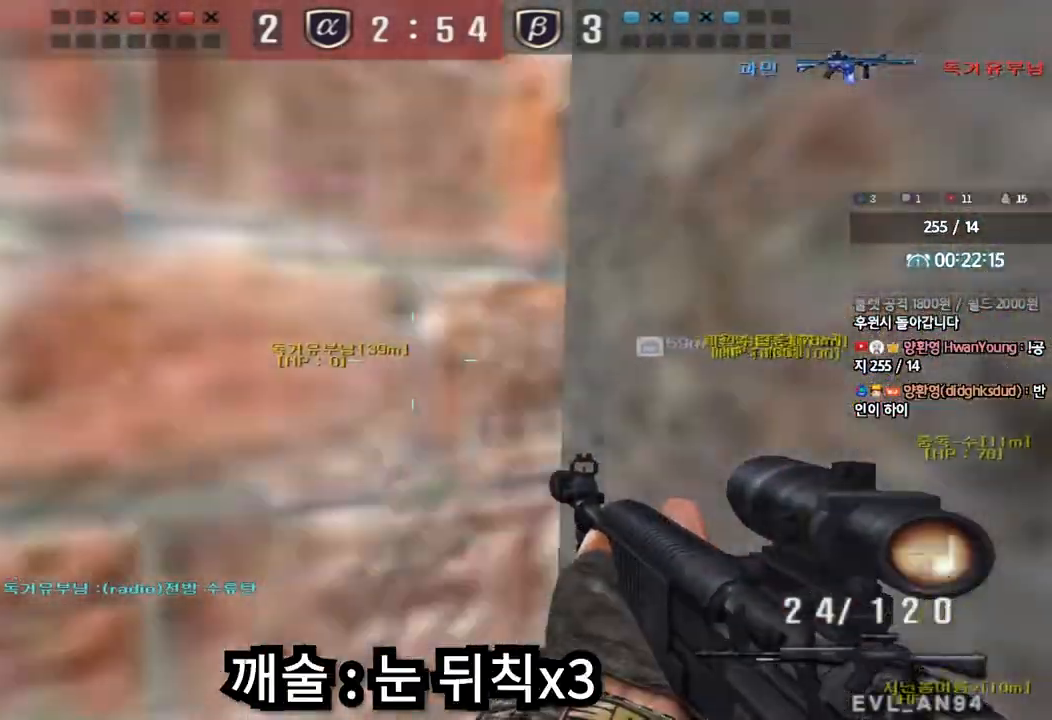
{"keys": ["d", "w"], "events": [[383, "d", "down"], [383, "w", "down"]]}
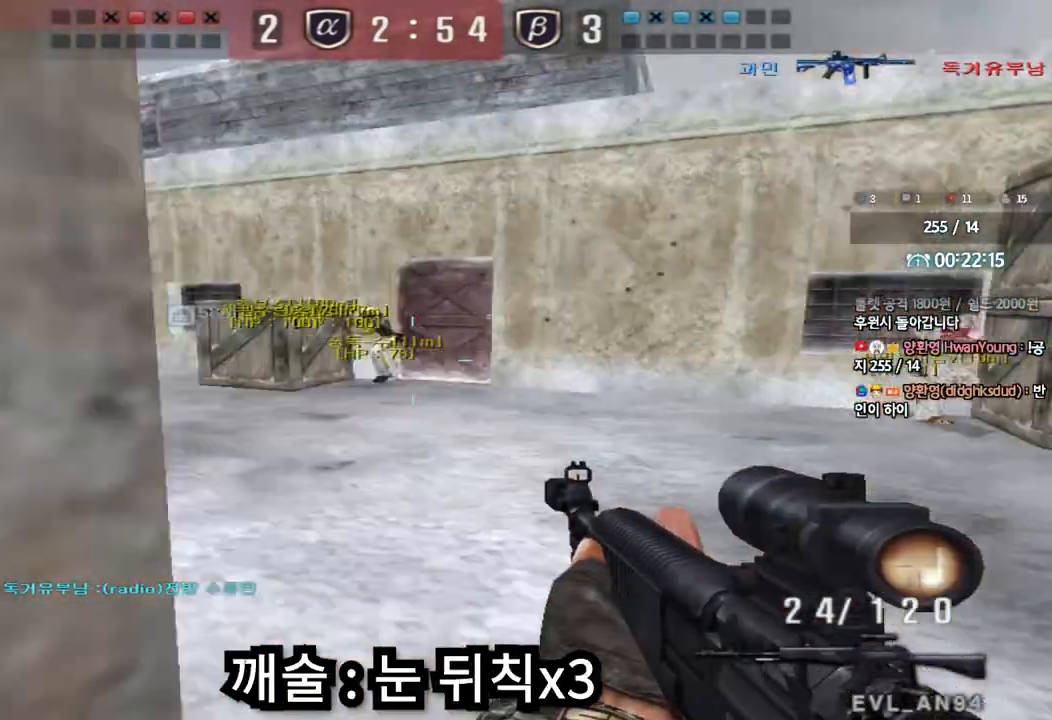
{"keys": [], "events": [[83, "d", "up"], [83, "w", "up"], [167, "a", "down"], [183, "s", "down"], [400, "s", "up"], [417, "a", "up"]]}
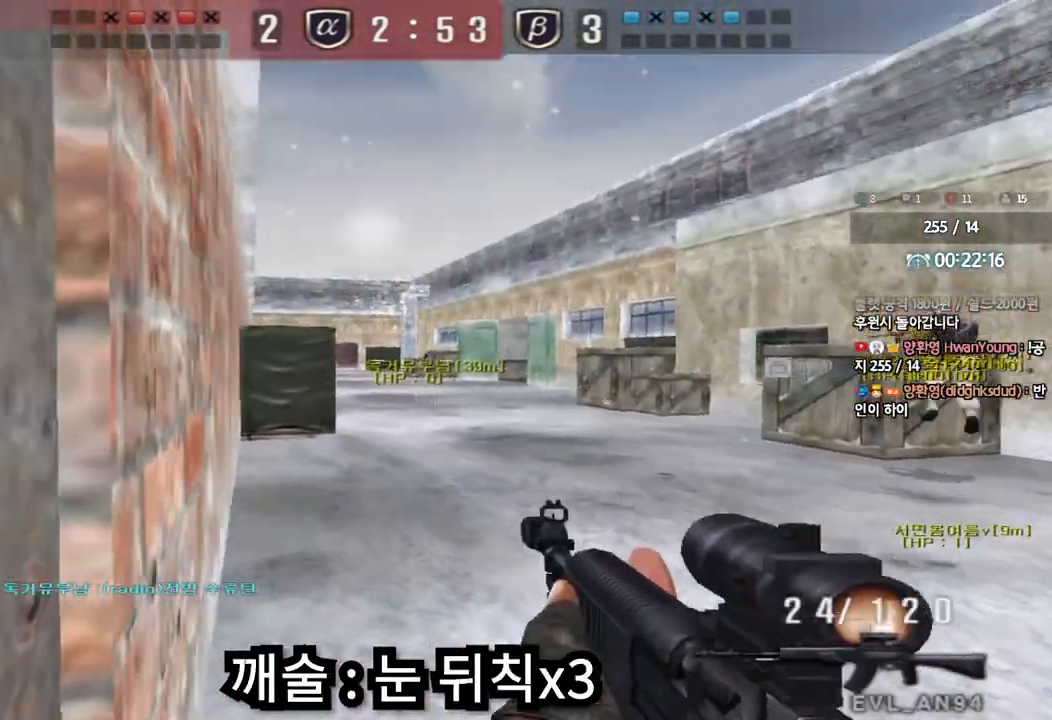
{"keys": ["a", "w"], "events": [[400, "a", "down"], [417, "w", "down"]]}
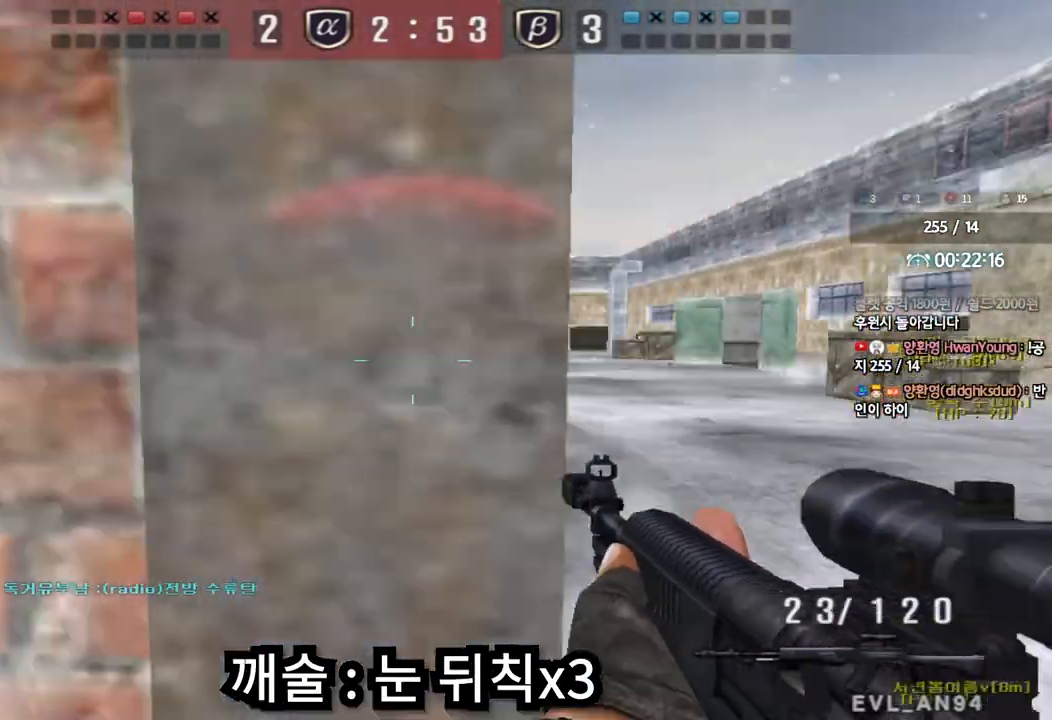
{"keys": ["d", "w"], "events": [[217, "a", "up"], [250, "d", "down"]]}
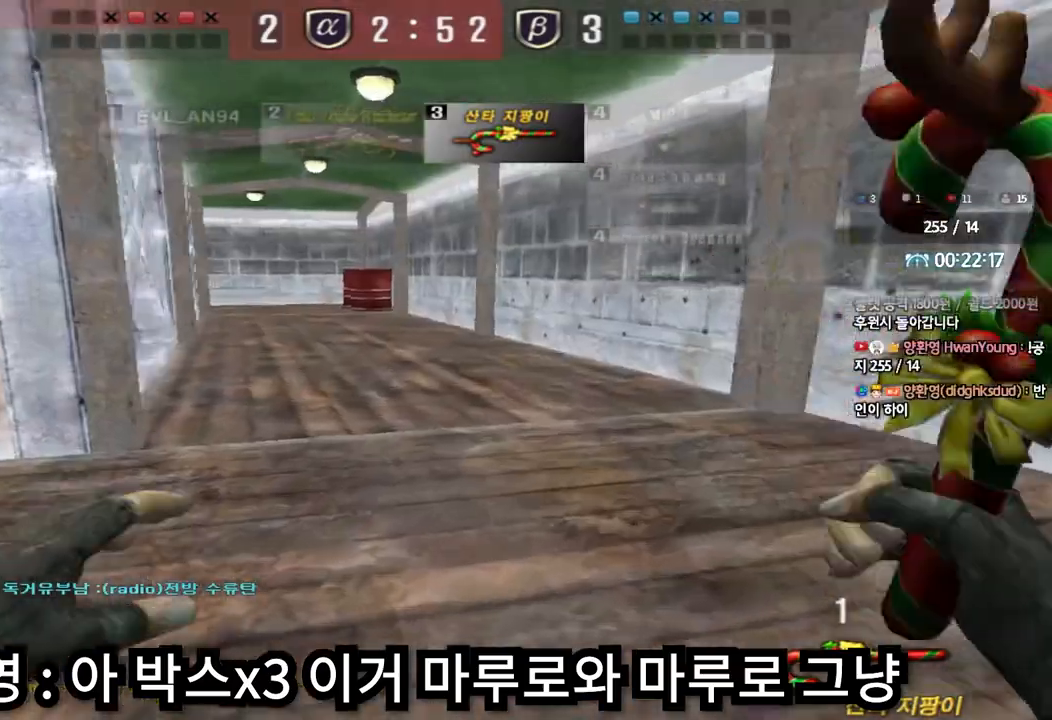
{"keys": [], "events": [[33, "ctrl", "down"], [33, "d", "up"], [50, "w", "up"], [83, "space", "down"], [217, "space", "up"], [233, "ctrl", "up"]]}